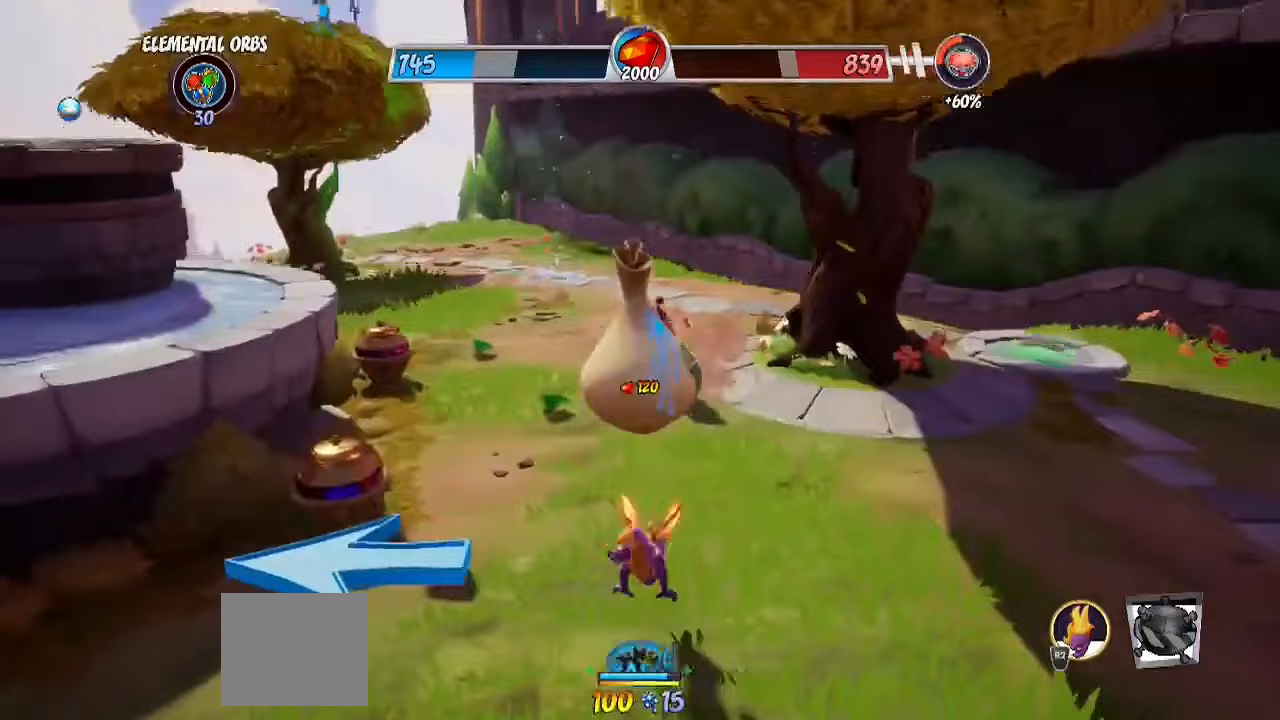
Gameplay with a controller (PlayStation layout); each line is a JSON object with the inputs held at the frame after it. "events" lists button and stick changes between this image and that frame as [ms after this image, input, new state], when the widget could be followed in between. Not read: R1 R3.
{"buttons": ["R2"], "left_stick": "up-left", "right_stick": "center", "events": [[117, "CROSS", "down"], [167, "SQUARE", "down"], [200, "CROSS", "up"], [233, "R2", "up"], [283, "SQUARE", "up"], [400, "R2", "down"], [400, "left_stick", "up-left"]]}
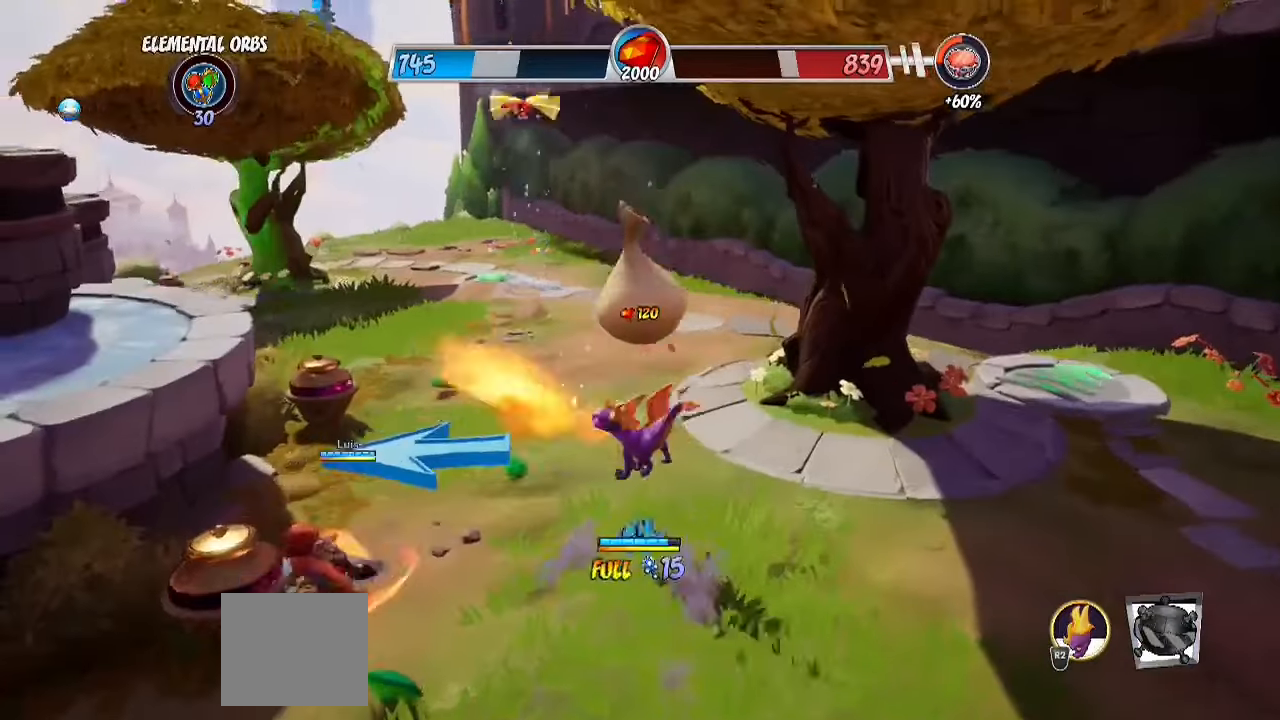
{"buttons": ["R2"], "left_stick": "up", "right_stick": "center", "events": [[333, "left_stick", "up"]]}
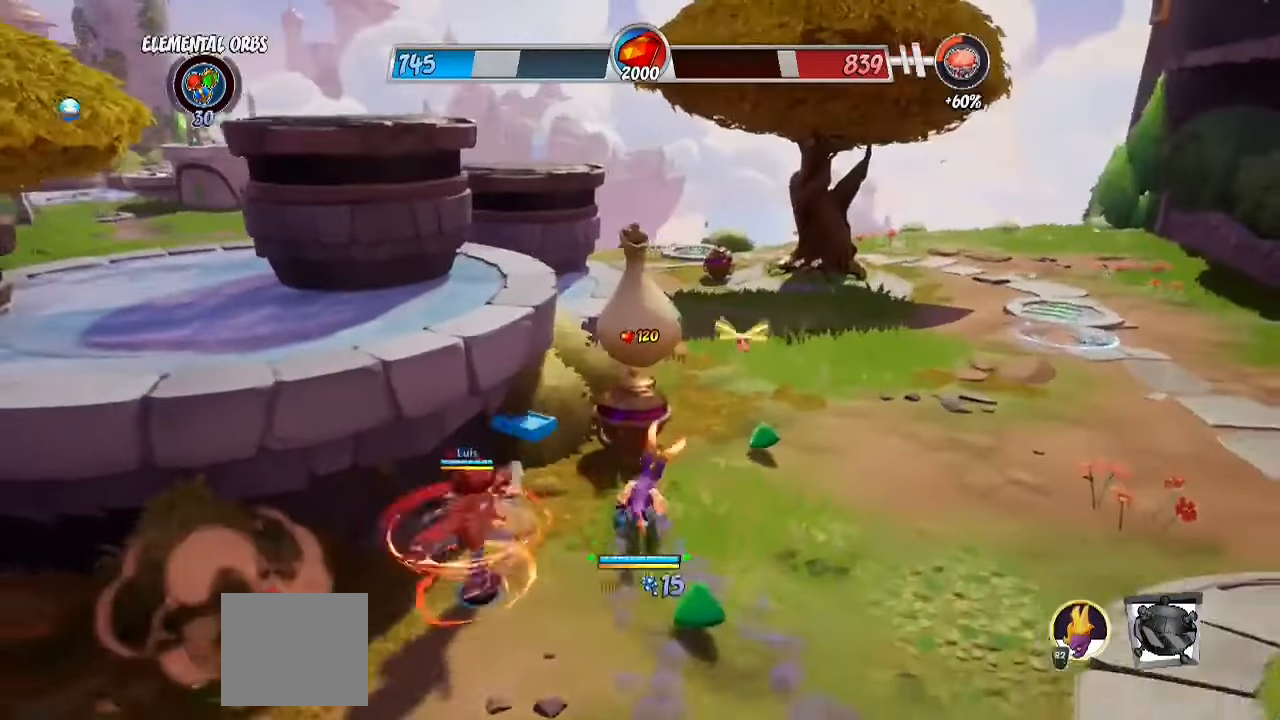
{"buttons": ["R2"], "left_stick": "up", "right_stick": "center", "events": [[17, "CROSS", "down"], [367, "CROSS", "up"]]}
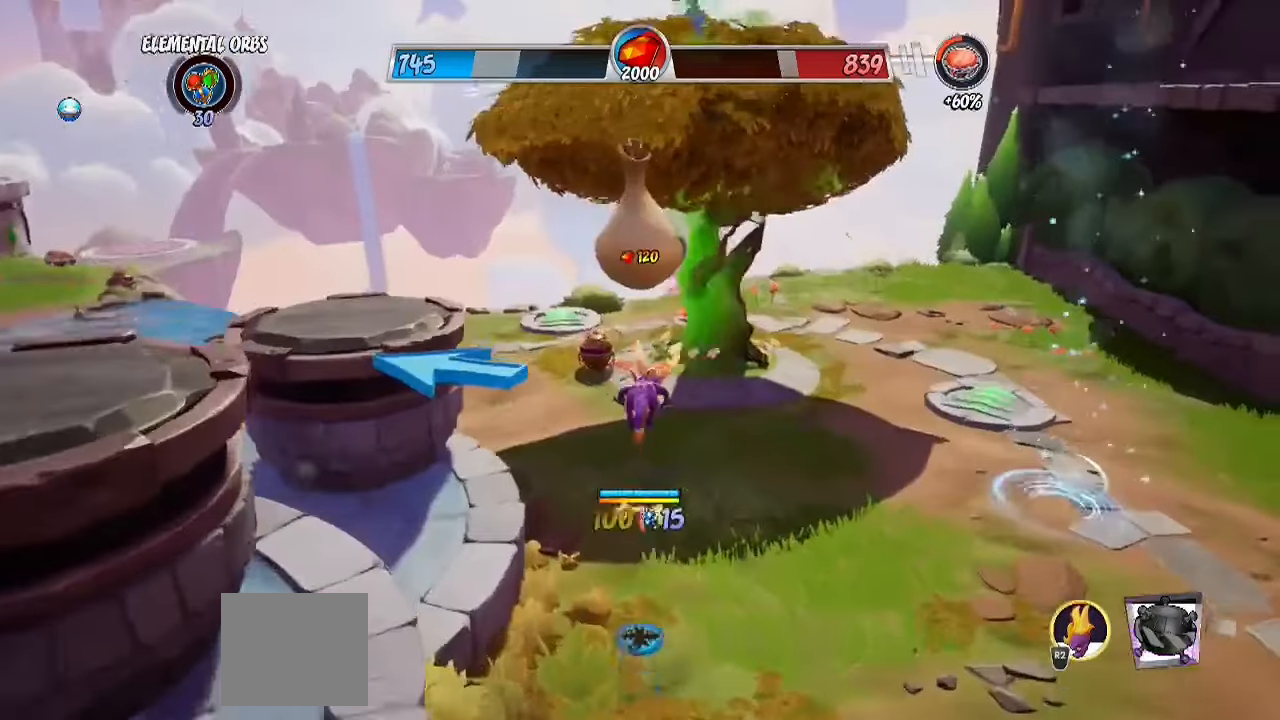
{"buttons": ["CROSS", "R2"], "left_stick": "up", "right_stick": "center", "events": [[417, "CROSS", "down"]]}
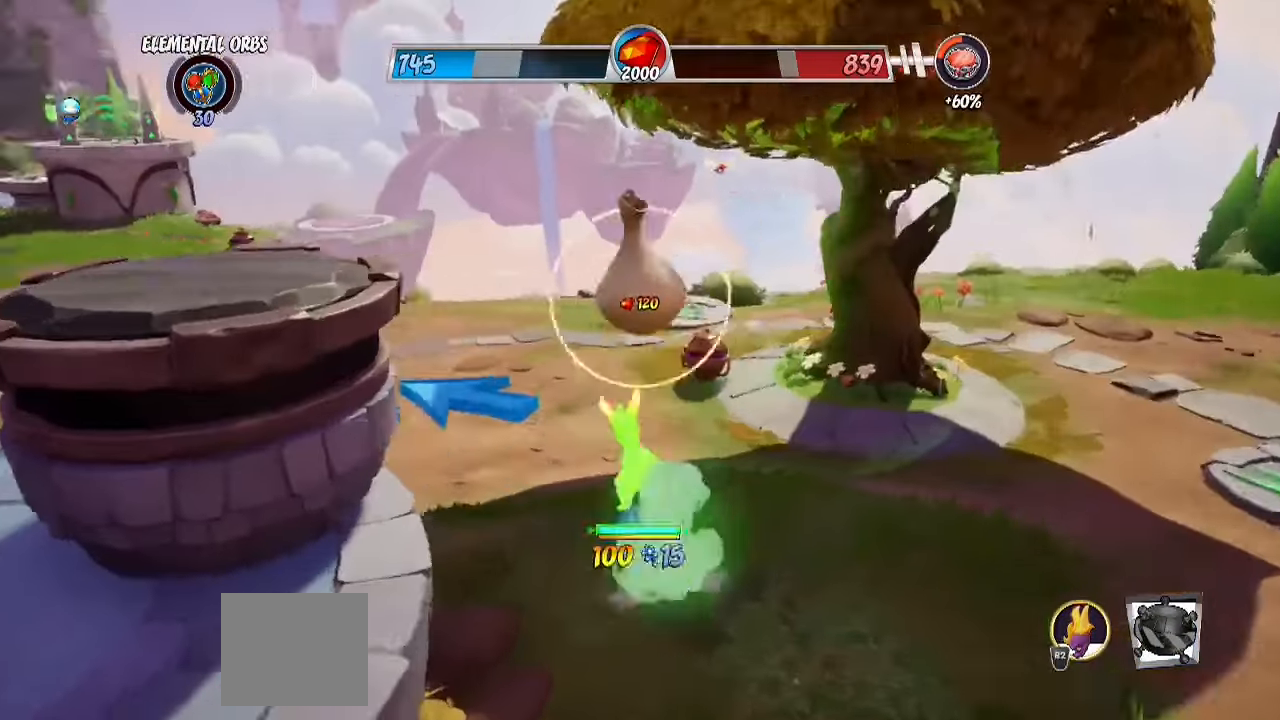
{"buttons": ["SQUARE"], "left_stick": "right", "right_stick": "center", "events": [[100, "CROSS", "up"], [133, "right_stick", "down-left"], [233, "R2", "up"], [300, "left_stick", "up-right"], [417, "right_stick", "center"], [433, "left_stick", "right"], [483, "SQUARE", "down"]]}
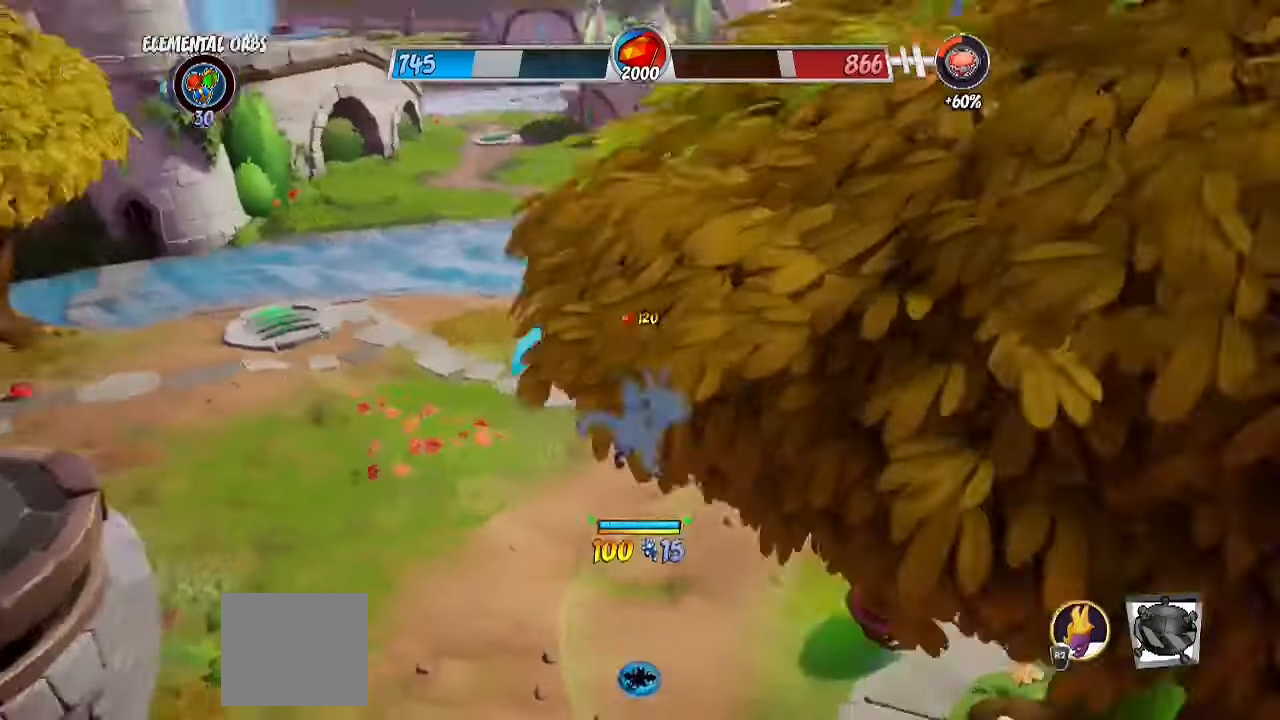
{"buttons": ["CROSS", "R2"], "left_stick": "up-left", "right_stick": "center", "events": [[83, "SQUARE", "up"], [200, "right_stick", "left"], [217, "left_stick", "up"], [300, "R2", "down"], [367, "right_stick", "center"], [450, "CROSS", "down"], [467, "left_stick", "up-left"]]}
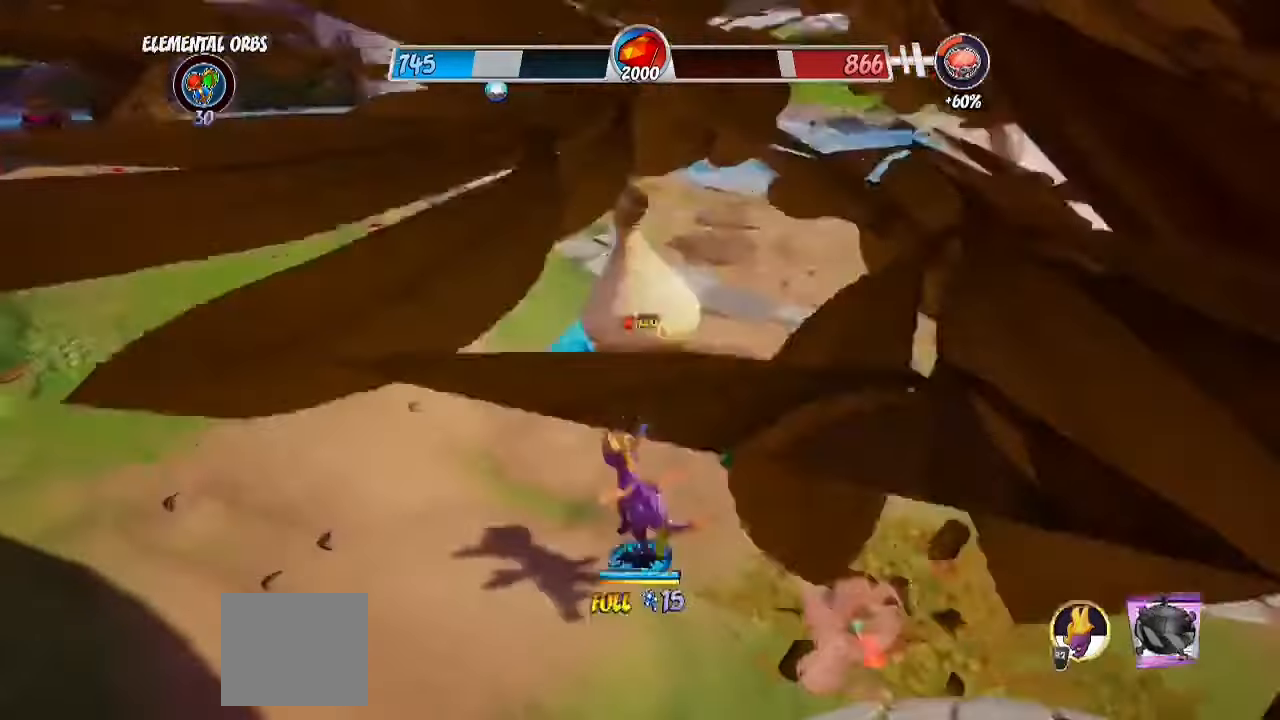
{"buttons": ["R2"], "left_stick": "up-left", "right_stick": "up-left", "events": [[83, "CROSS", "up"], [200, "right_stick", "up-left"]]}
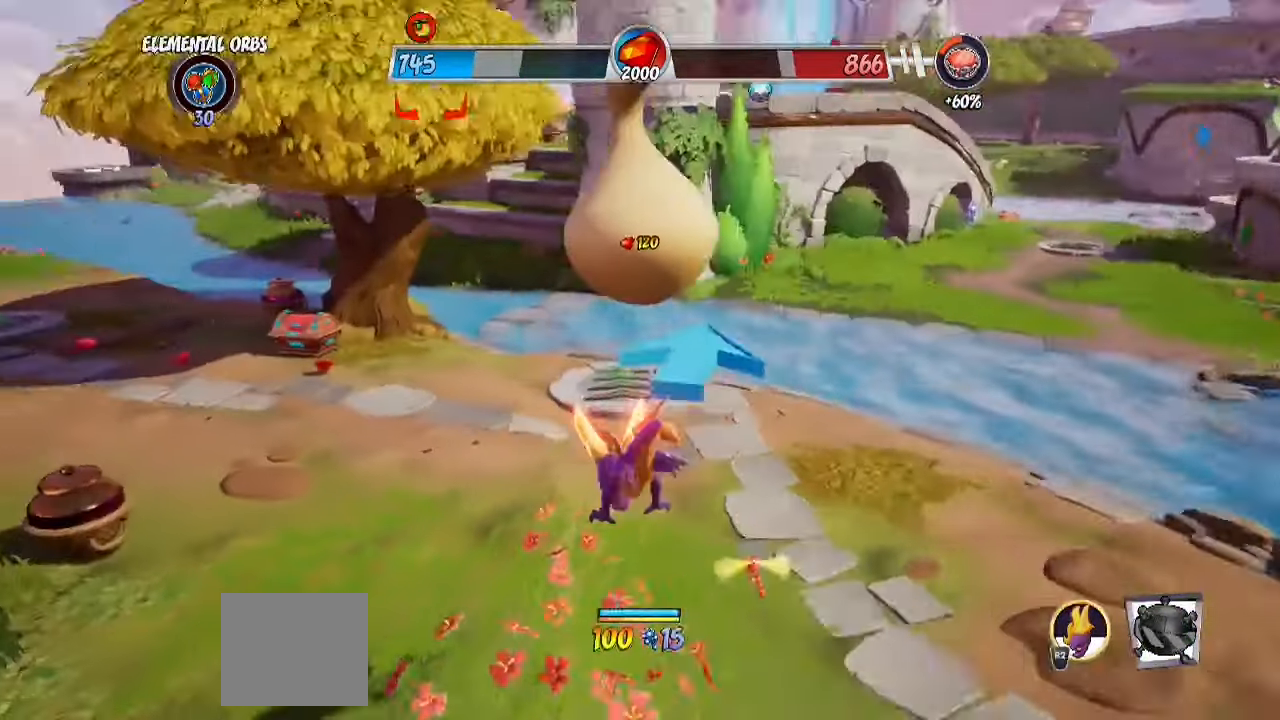
{"buttons": ["CROSS", "R2"], "left_stick": "up-left", "right_stick": "center", "events": [[117, "right_stick", "center"], [333, "CROSS", "down"]]}
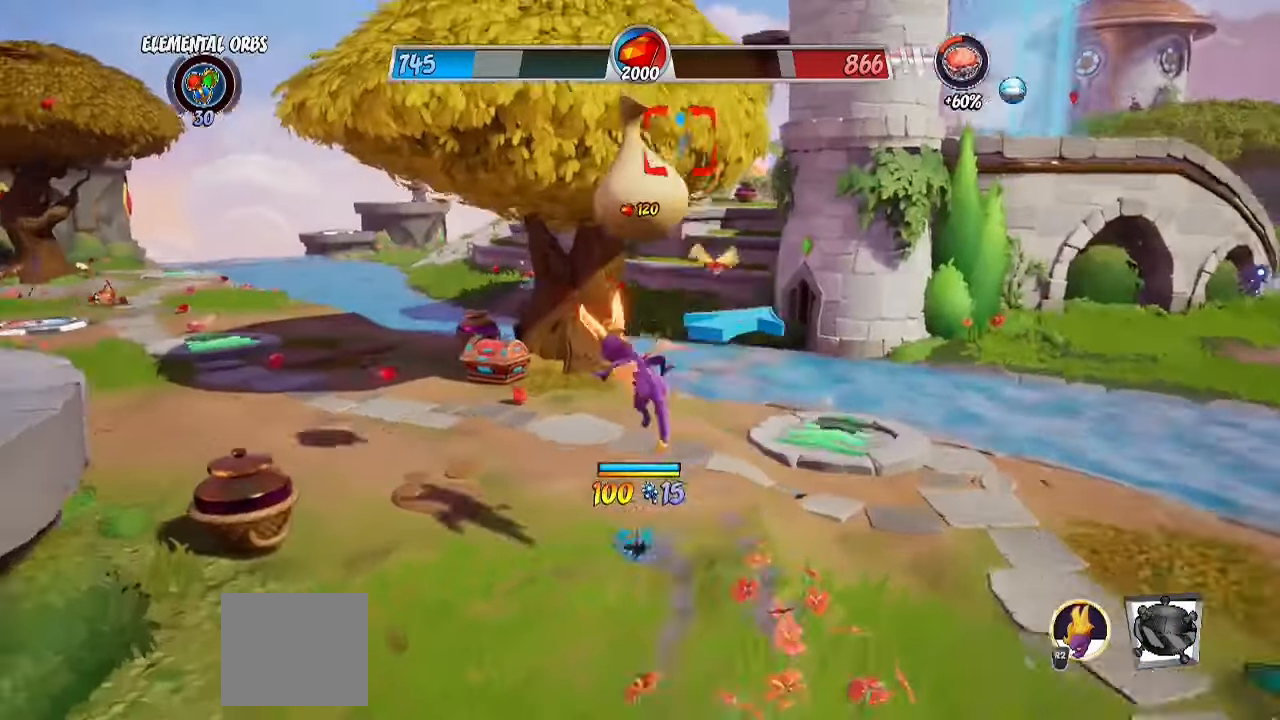
{"buttons": ["R2"], "left_stick": "up", "right_stick": "center", "events": [[33, "CROSS", "up"], [217, "right_stick", "right"], [267, "left_stick", "up"], [333, "right_stick", "center"]]}
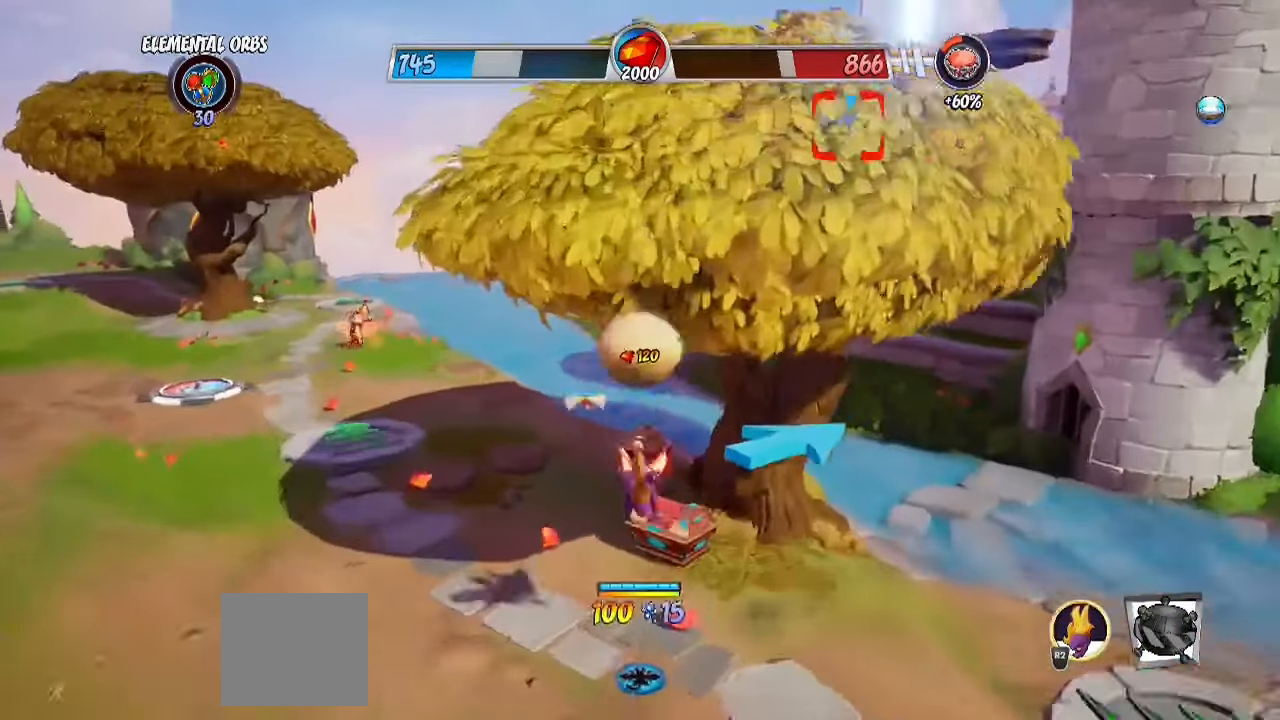
{"buttons": ["R2"], "left_stick": "up", "right_stick": "center", "events": [[33, "SQUARE", "down"], [83, "R2", "up"], [133, "SQUARE", "up"], [250, "R2", "down"]]}
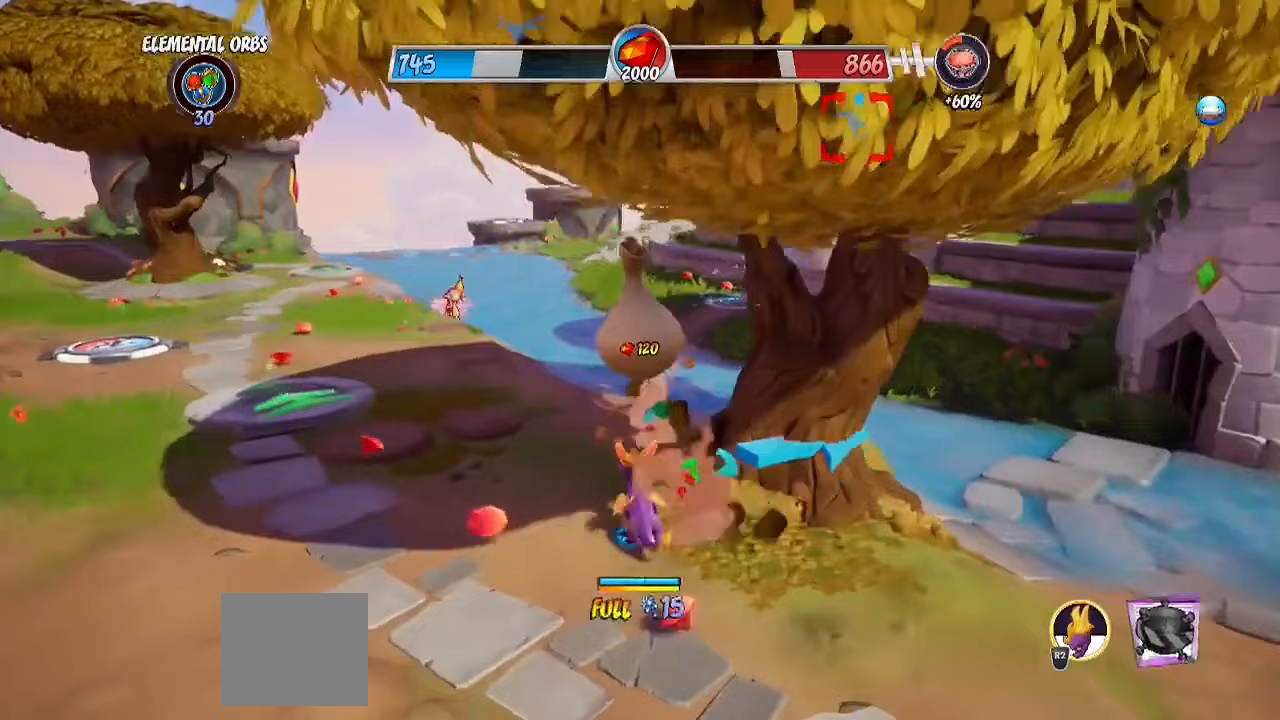
{"buttons": [], "left_stick": "up-left", "right_stick": "center", "events": [[50, "right_stick", "right"], [167, "CROSS", "down"], [317, "left_stick", "up-left"], [350, "CROSS", "up"], [400, "right_stick", "center"], [467, "R2", "up"]]}
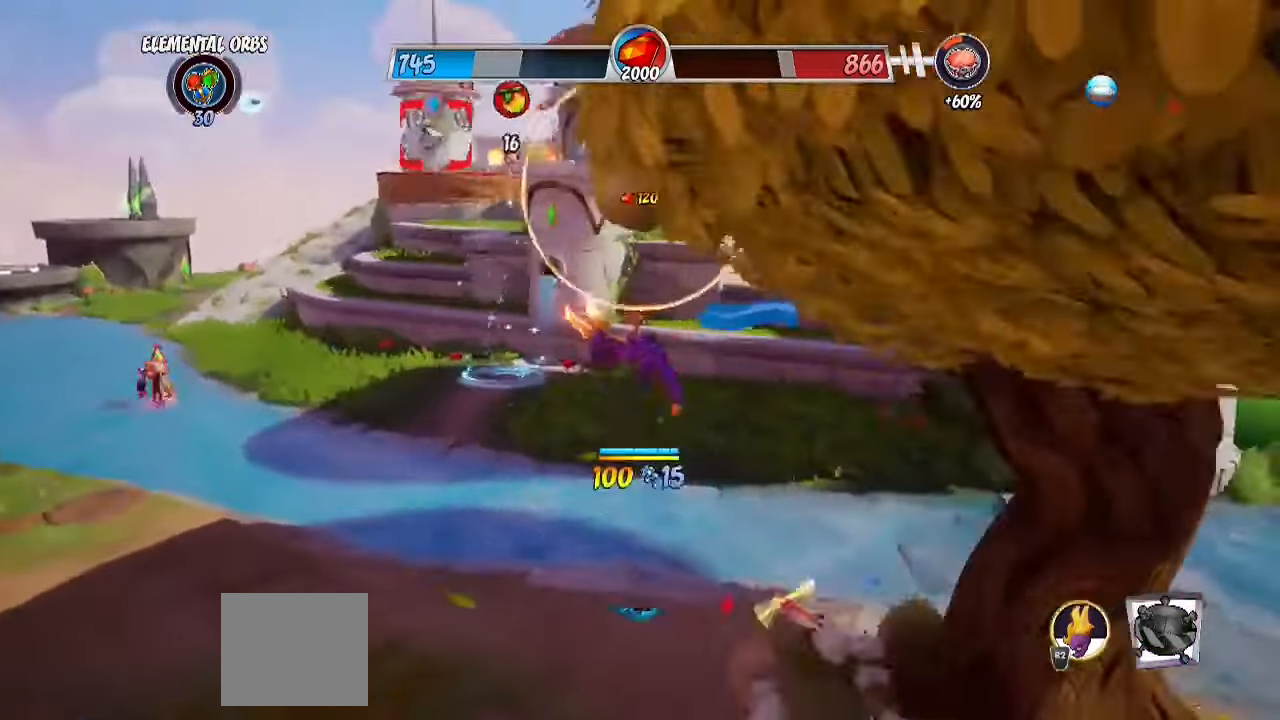
{"buttons": ["R2"], "left_stick": "up", "right_stick": "center", "events": [[50, "L1", "down"], [50, "L2", "down"], [50, "left_stick", "right"], [417, "L1", "up"], [417, "L2", "up"], [467, "R2", "down"], [467, "left_stick", "up"]]}
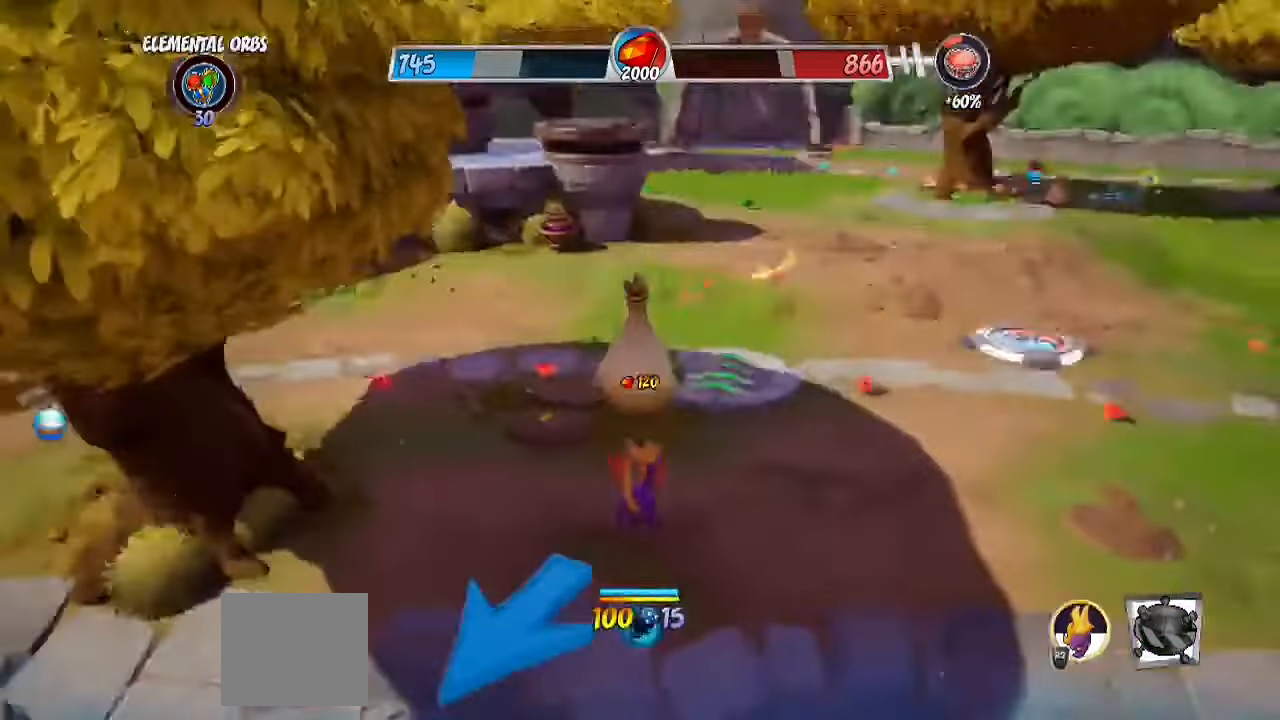
{"buttons": ["R2"], "left_stick": "up-left", "right_stick": "left", "events": [[150, "right_stick", "left"], [367, "left_stick", "up-left"]]}
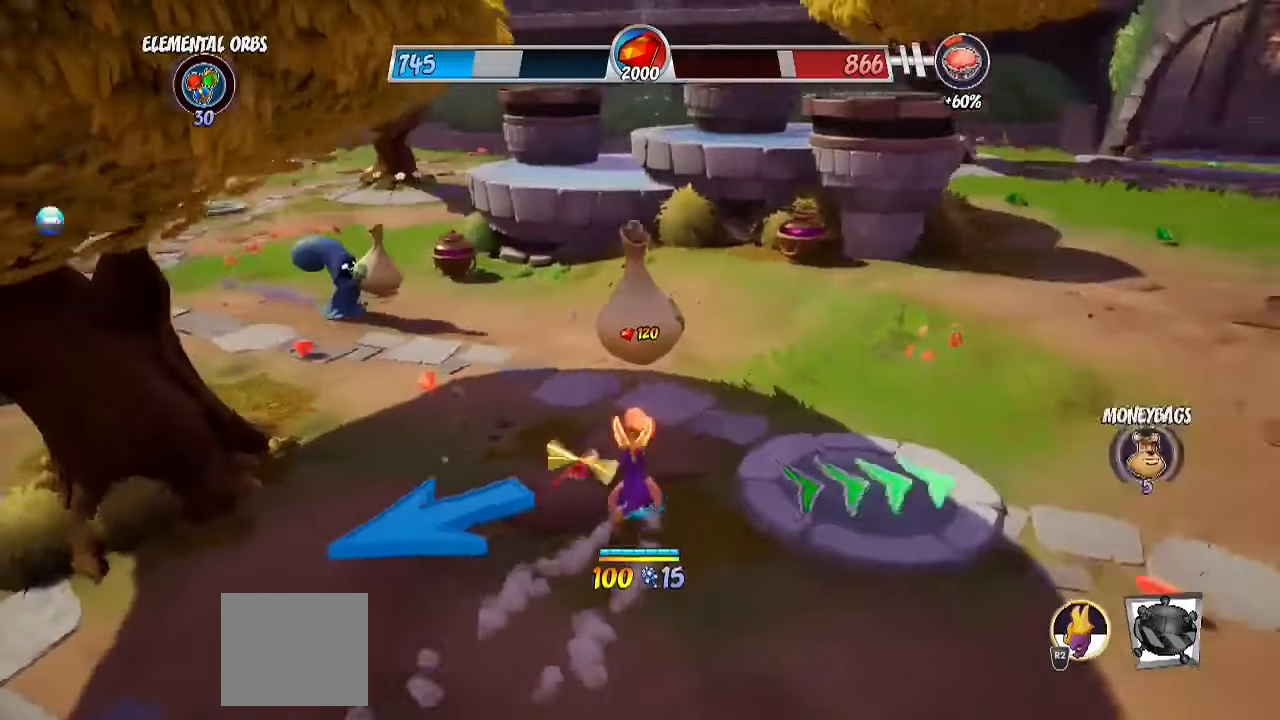
{"buttons": [], "left_stick": "up", "right_stick": "center", "events": [[100, "left_stick", "up-right"], [150, "right_stick", "center"], [167, "R2", "up"], [267, "SQUARE", "down"], [317, "left_stick", "up"], [350, "SQUARE", "up"]]}
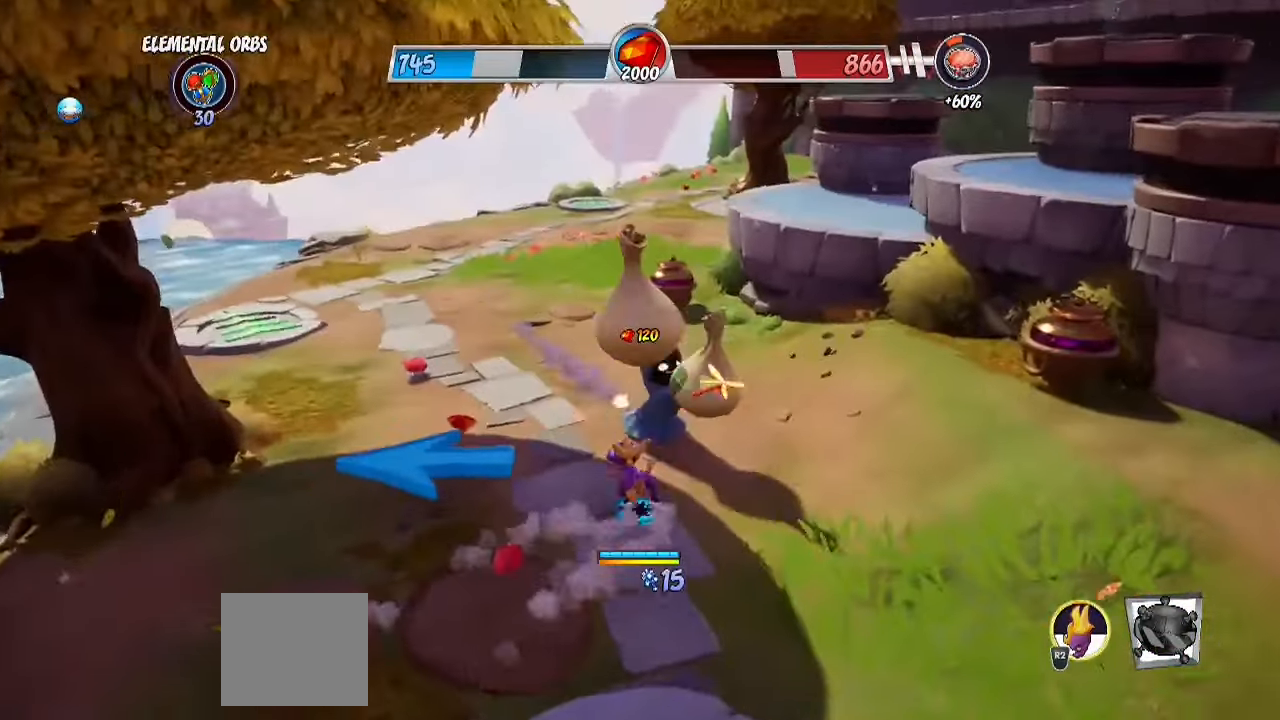
{"buttons": [], "left_stick": "down-left", "right_stick": "center", "events": [[100, "left_stick", "right"], [217, "left_stick", "down-left"]]}
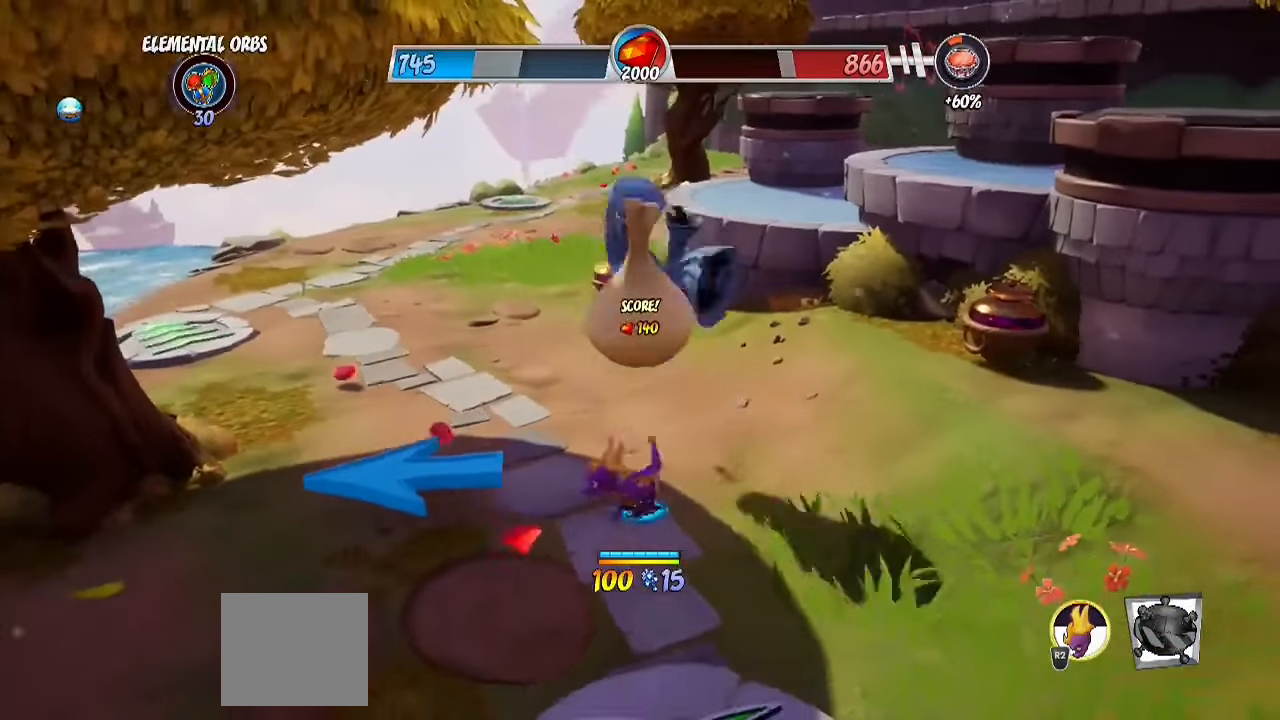
{"buttons": ["R2"], "left_stick": "down-left", "right_stick": "left", "events": [[50, "left_stick", "down"], [183, "left_stick", "down-left"], [183, "right_stick", "left"], [250, "R2", "down"]]}
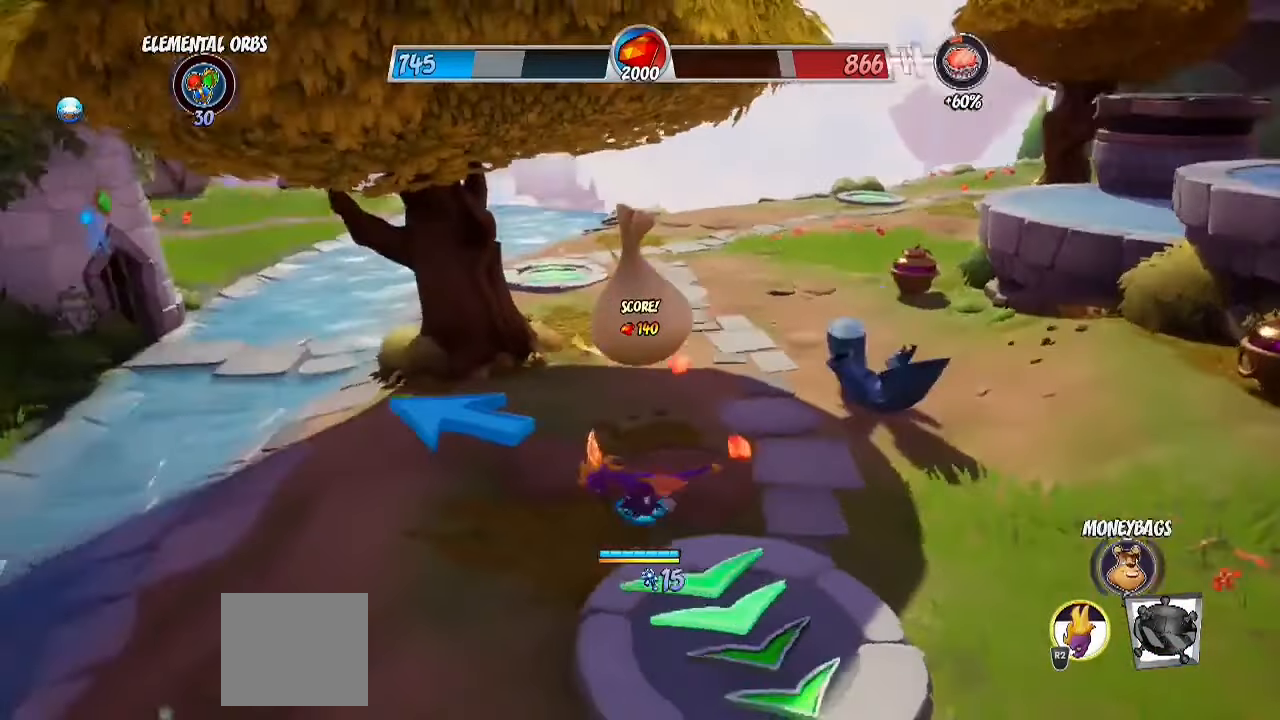
{"buttons": ["R2"], "left_stick": "up-left", "right_stick": "center", "events": [[83, "left_stick", "left"], [183, "left_stick", "up-left"], [417, "right_stick", "center"]]}
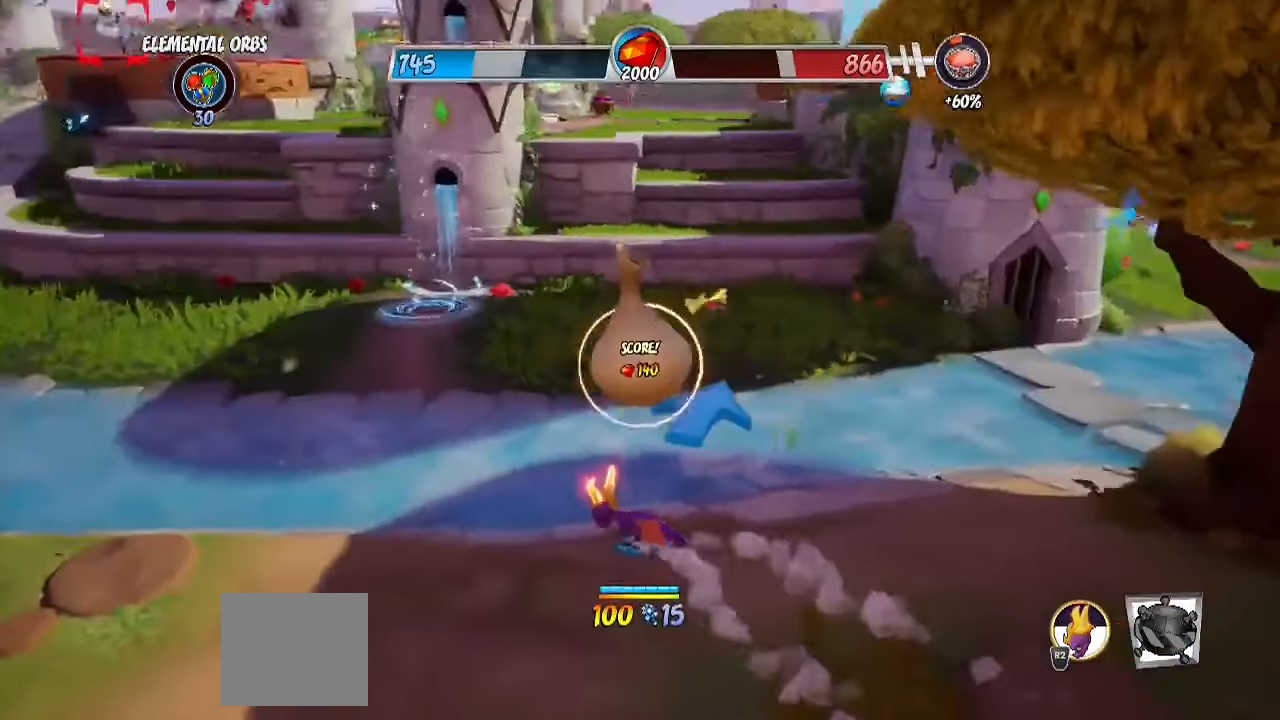
{"buttons": ["CROSS", "R2"], "left_stick": "up", "right_stick": "center", "events": [[367, "CROSS", "down"], [400, "left_stick", "up"]]}
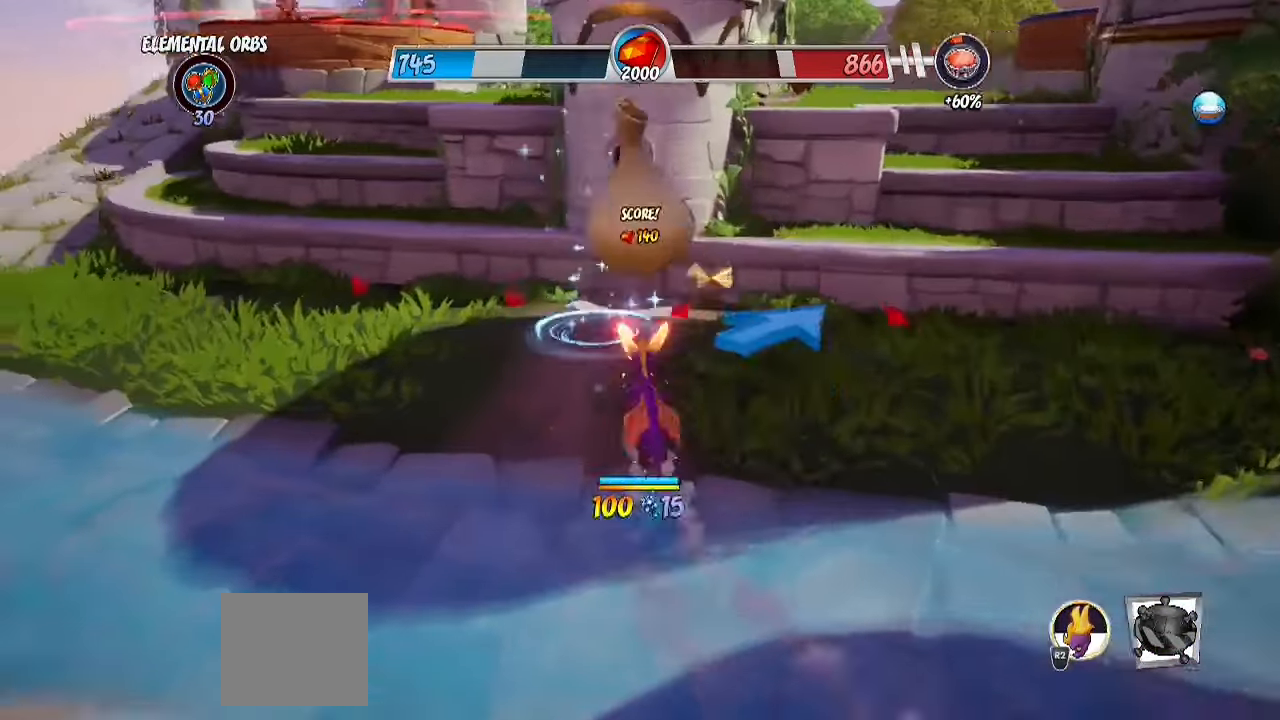
{"buttons": ["R2"], "left_stick": "up", "right_stick": "down", "events": [[167, "CROSS", "up"], [283, "R2", "up"], [317, "right_stick", "down"], [350, "R2", "down"]]}
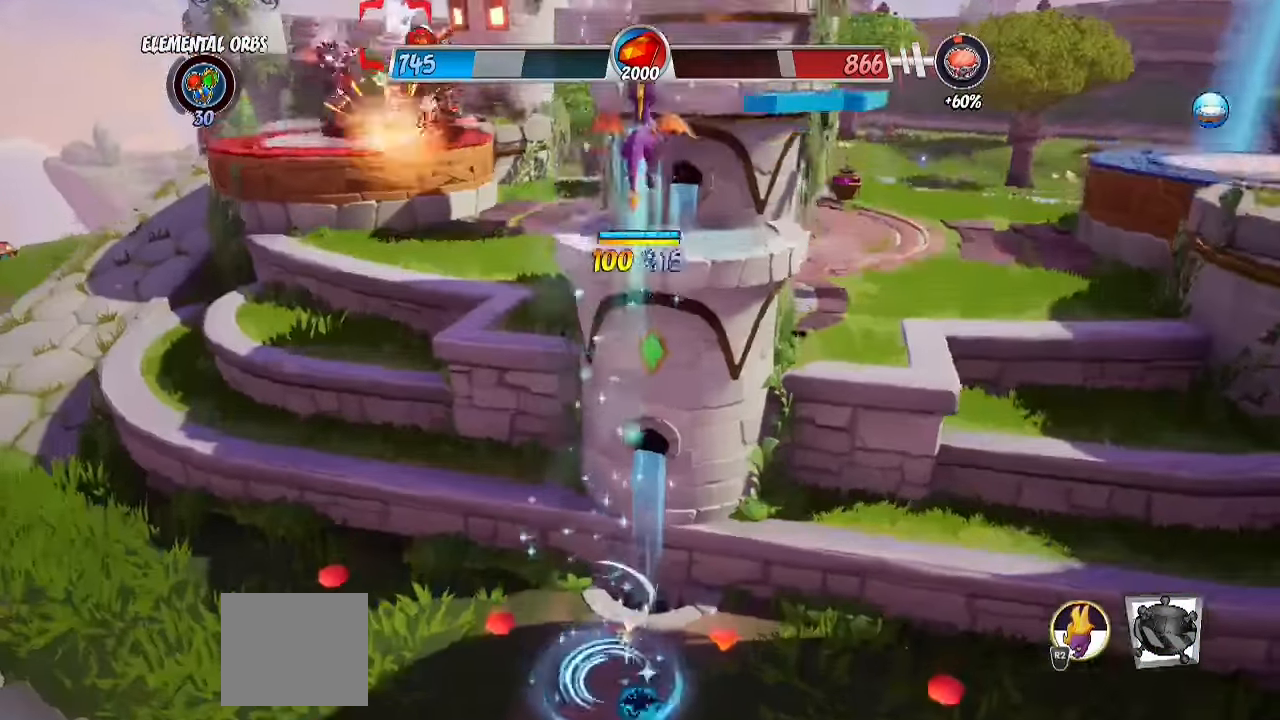
{"buttons": ["R2"], "left_stick": "up-right", "right_stick": "center", "events": [[483, "left_stick", "up-right"], [500, "right_stick", "center"]]}
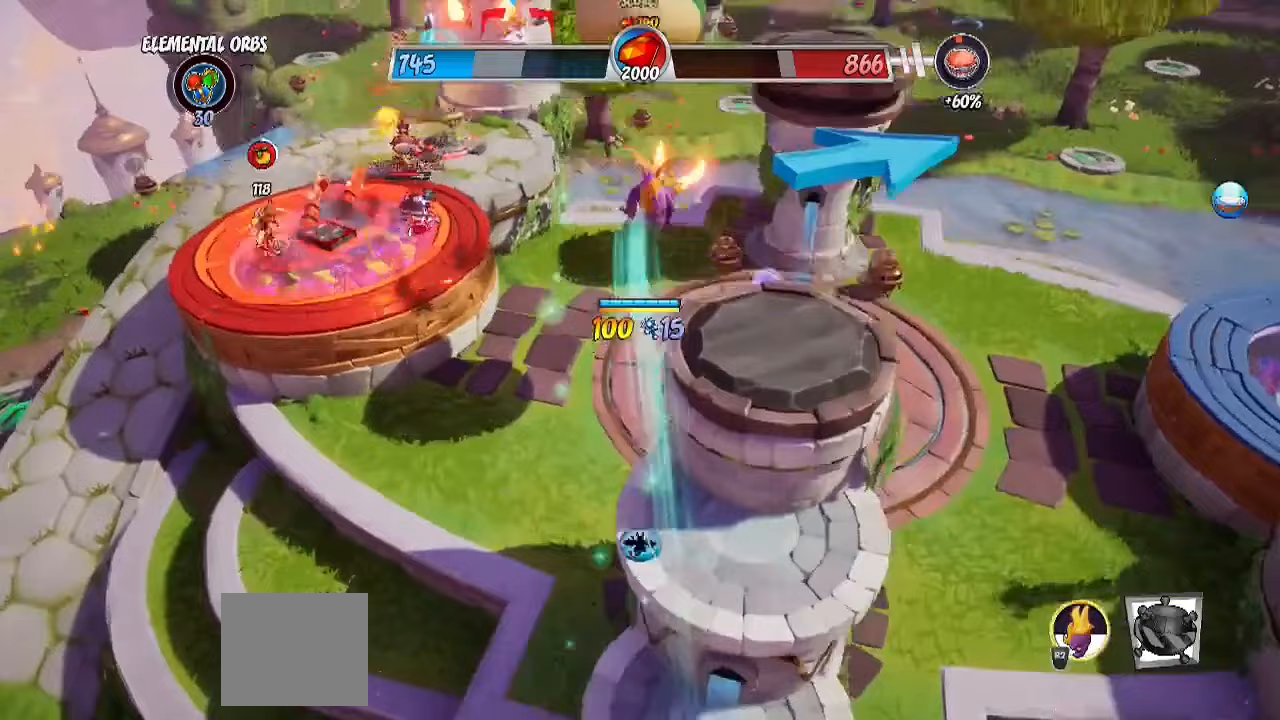
{"buttons": ["R2"], "left_stick": "up", "right_stick": "center", "events": [[483, "left_stick", "up"]]}
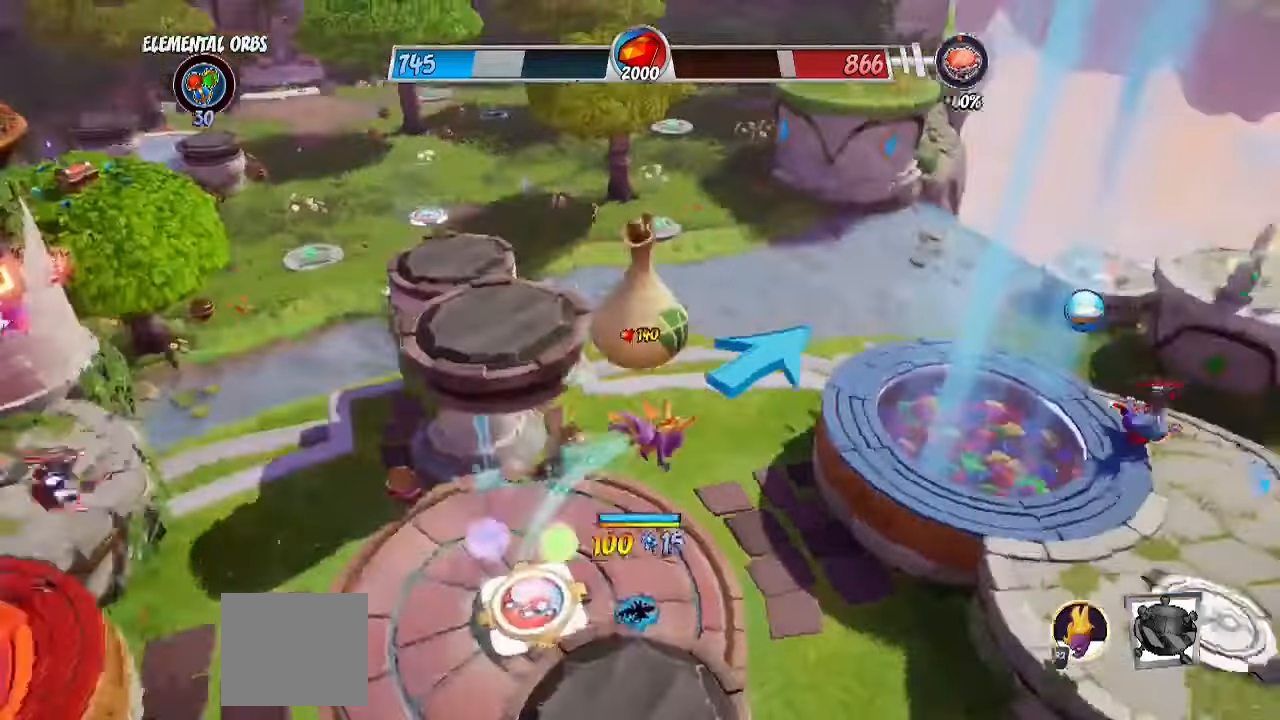
{"buttons": [], "left_stick": "left", "right_stick": "left", "events": [[133, "R2", "up"], [150, "left_stick", "left"], [300, "left_stick", "down-left"], [300, "right_stick", "left"], [483, "left_stick", "left"]]}
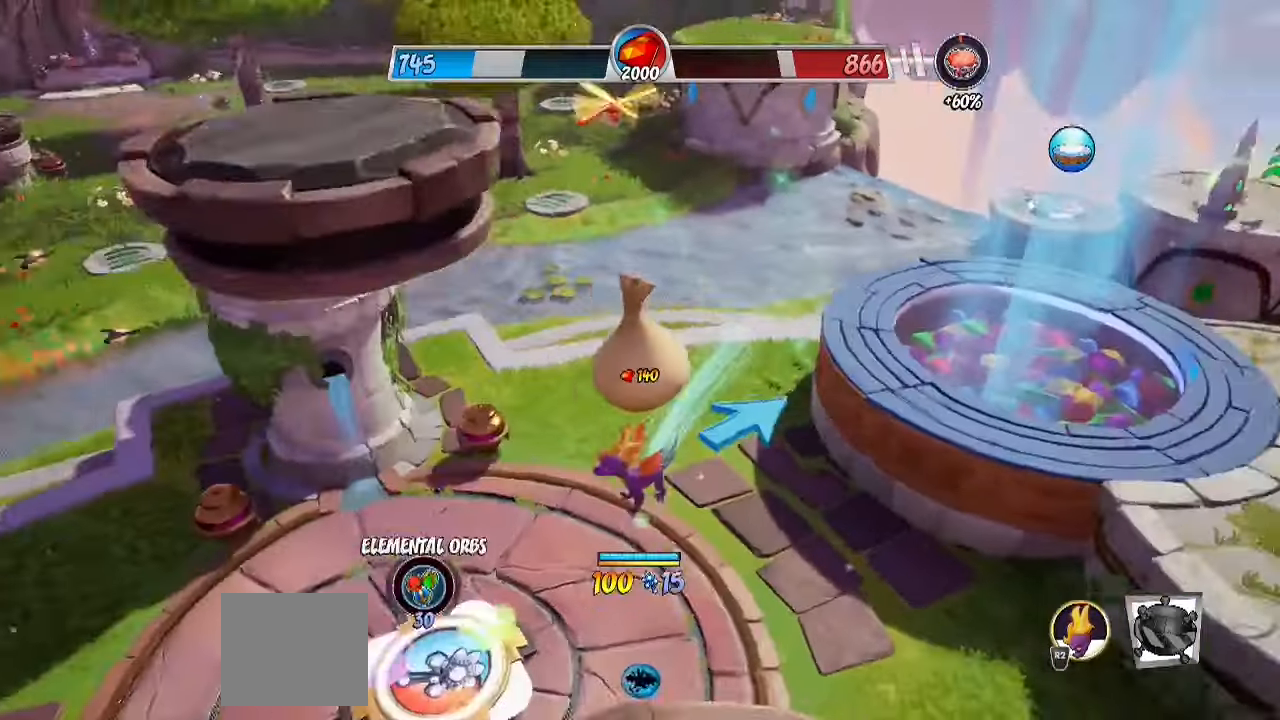
{"buttons": [], "left_stick": "center", "right_stick": "center", "events": [[167, "right_stick", "center"], [183, "left_stick", "up-left"], [317, "left_stick", "center"]]}
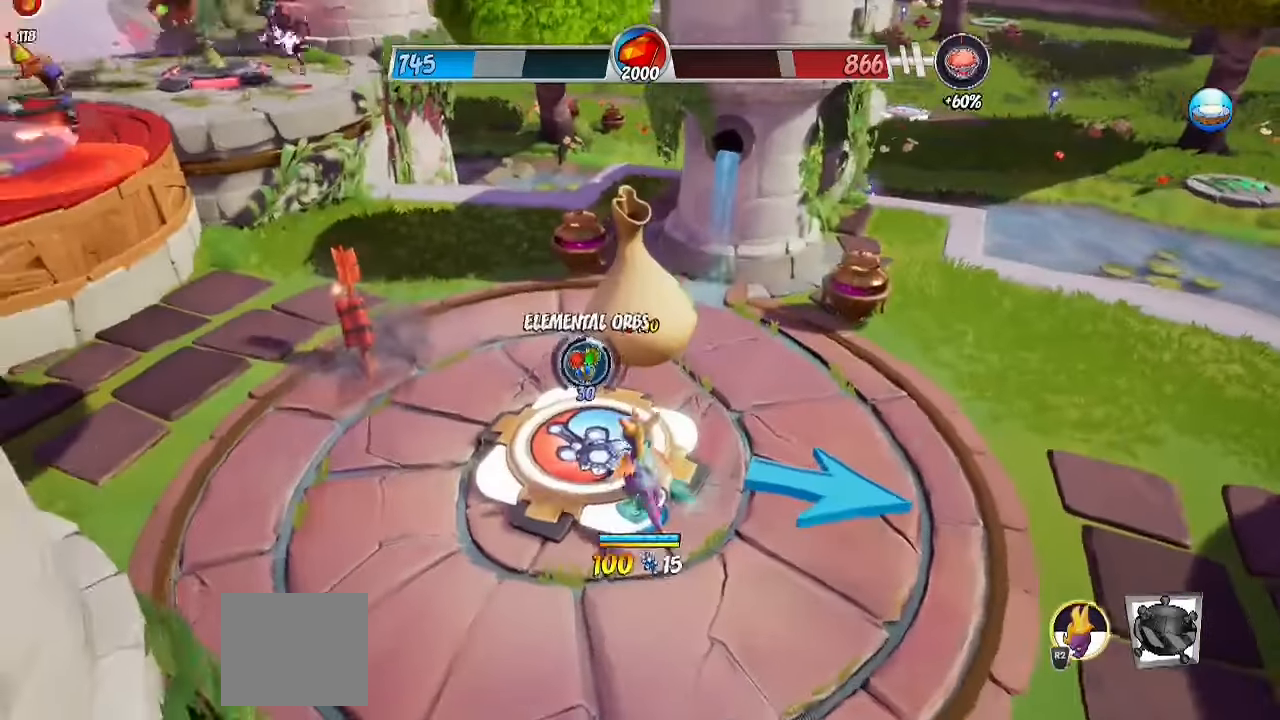
{"buttons": [], "left_stick": "center", "right_stick": "center", "events": [[17, "SQUARE", "down"], [133, "SQUARE", "up"]]}
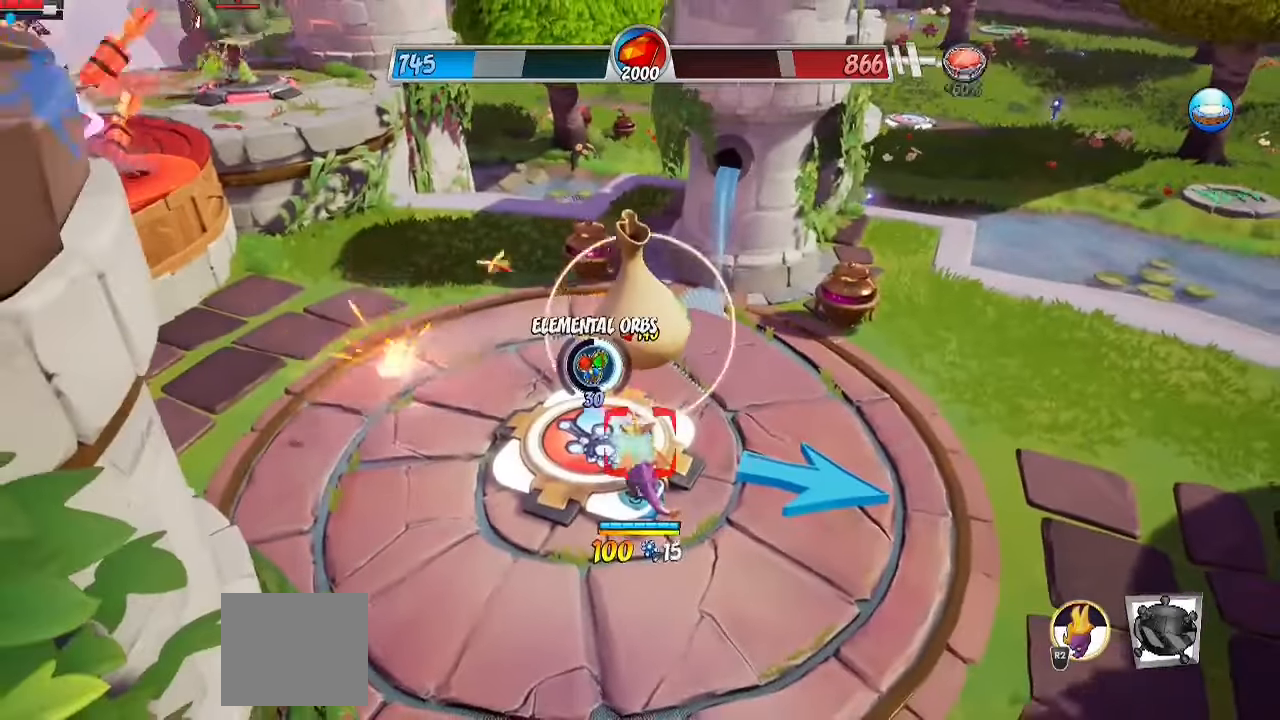
{"buttons": [], "left_stick": "up-left", "right_stick": "center", "events": [[200, "right_stick", "up-right"], [350, "left_stick", "up-left"], [400, "right_stick", "center"]]}
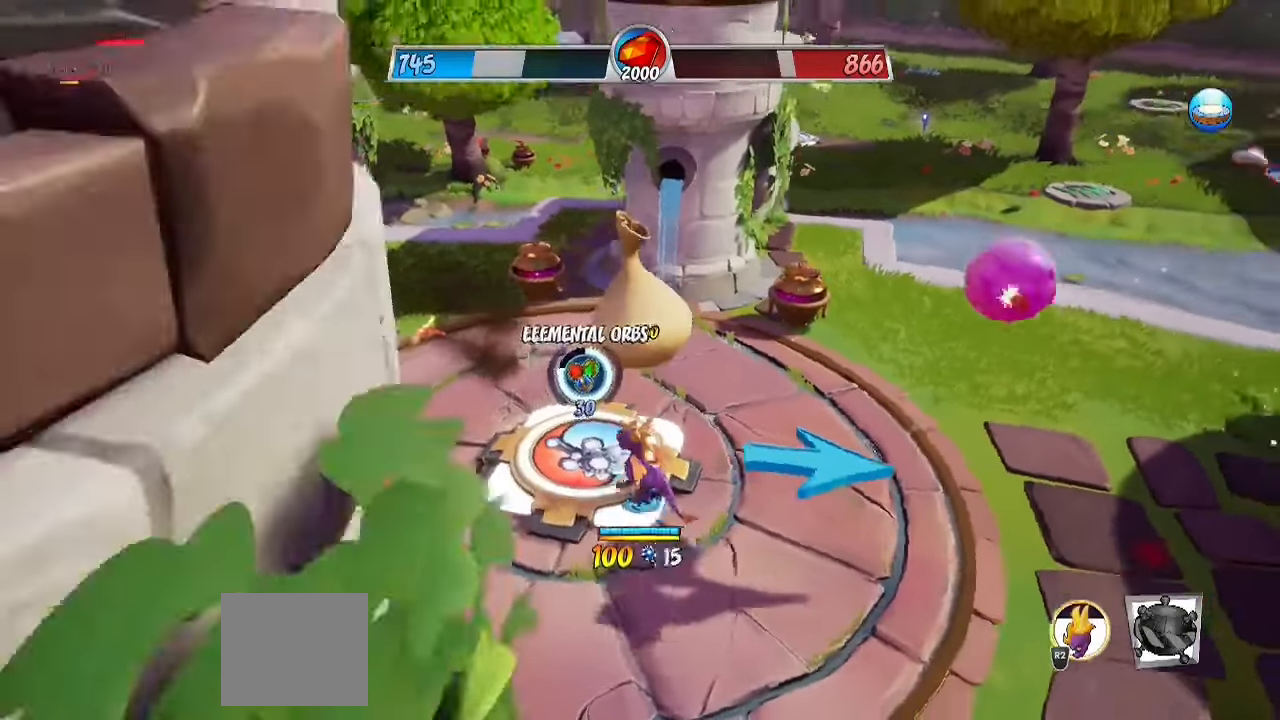
{"buttons": [], "left_stick": "center", "right_stick": "right", "events": [[200, "left_stick", "center"], [317, "right_stick", "right"]]}
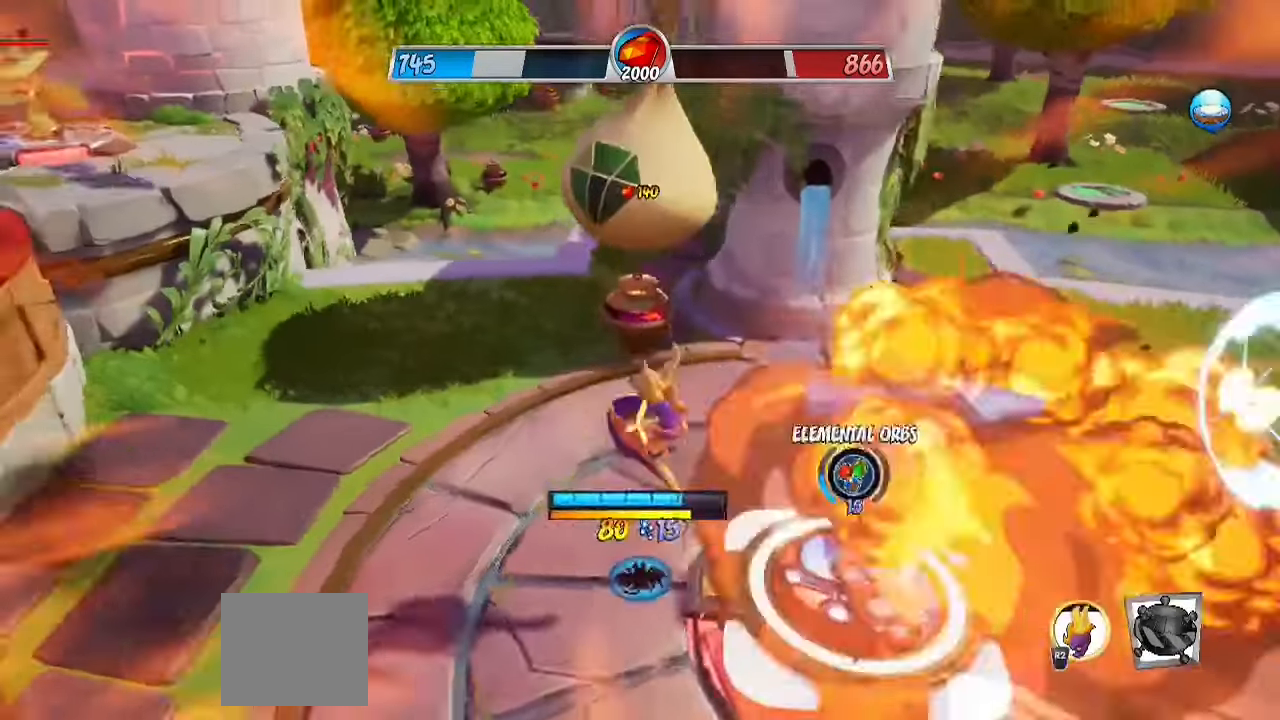
{"buttons": ["R2"], "left_stick": "up", "right_stick": "center", "events": [[17, "left_stick", "down-right"], [83, "left_stick", "right"], [283, "R2", "down"], [317, "left_stick", "up-right"], [417, "left_stick", "up"], [433, "right_stick", "center"]]}
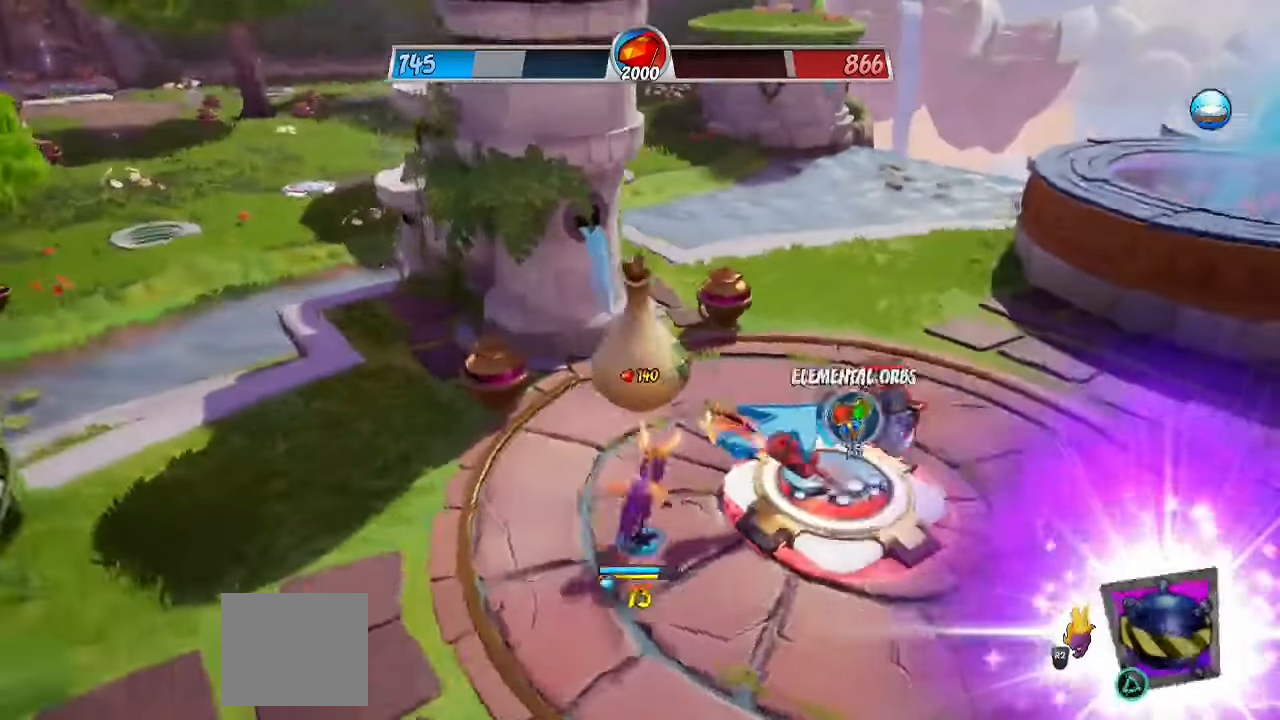
{"buttons": ["R2"], "left_stick": "up", "right_stick": "up-right", "events": [[167, "right_stick", "right"], [383, "right_stick", "up-right"]]}
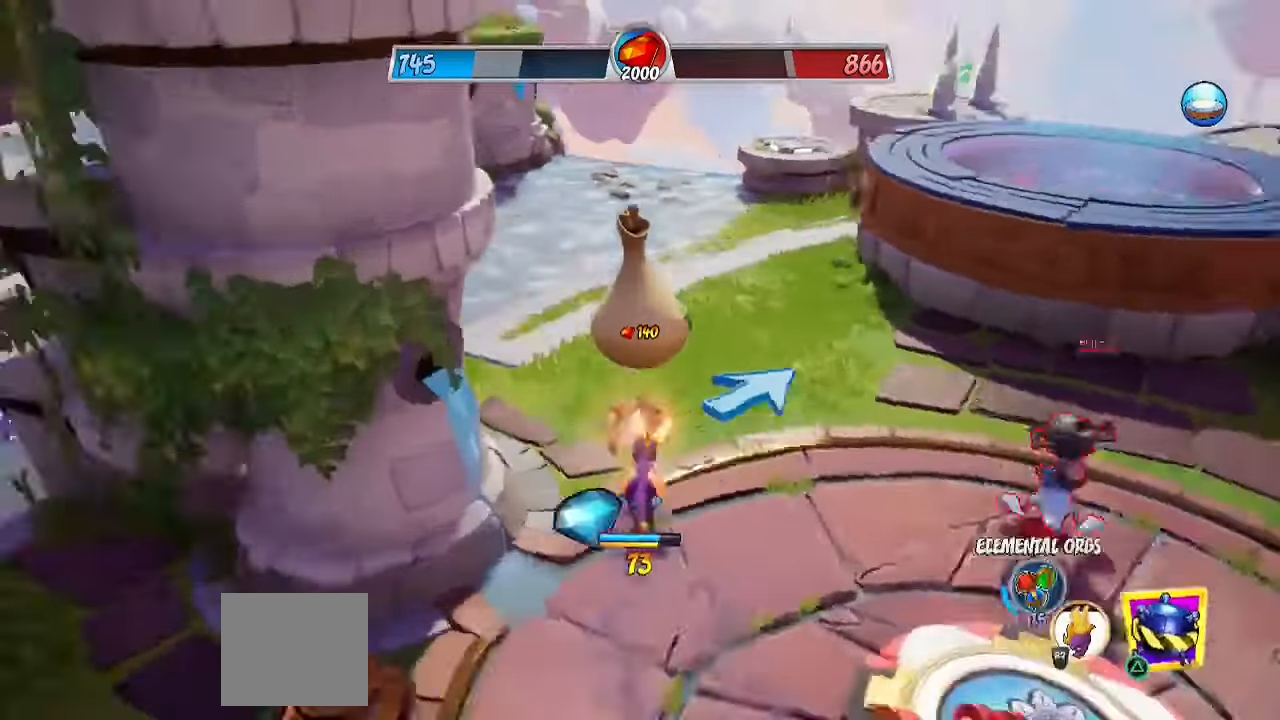
{"buttons": ["R2"], "left_stick": "up-left", "right_stick": "up-right", "events": [[300, "CROSS", "down"], [417, "left_stick", "up-left"], [467, "CROSS", "up"]]}
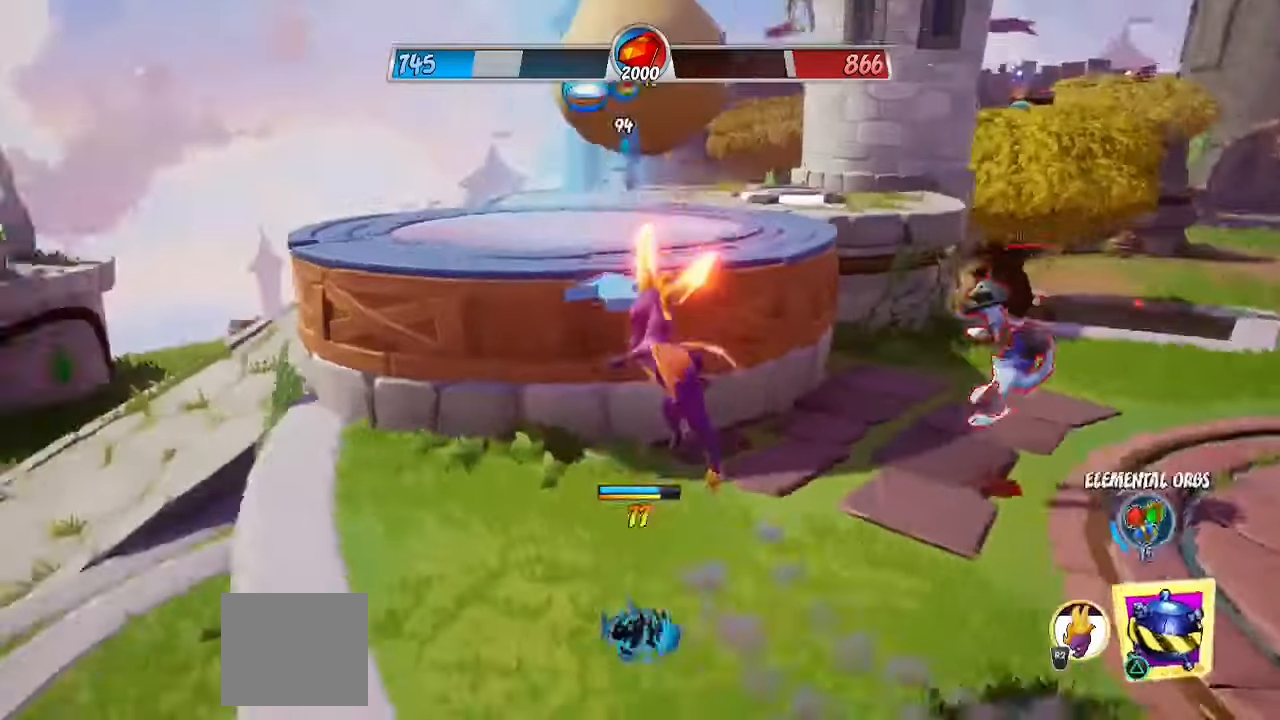
{"buttons": [], "left_stick": "left", "right_stick": "center", "events": [[50, "right_stick", "down-right"], [100, "right_stick", "down"], [267, "right_stick", "right"], [417, "left_stick", "left"], [433, "R2", "up"], [467, "right_stick", "center"]]}